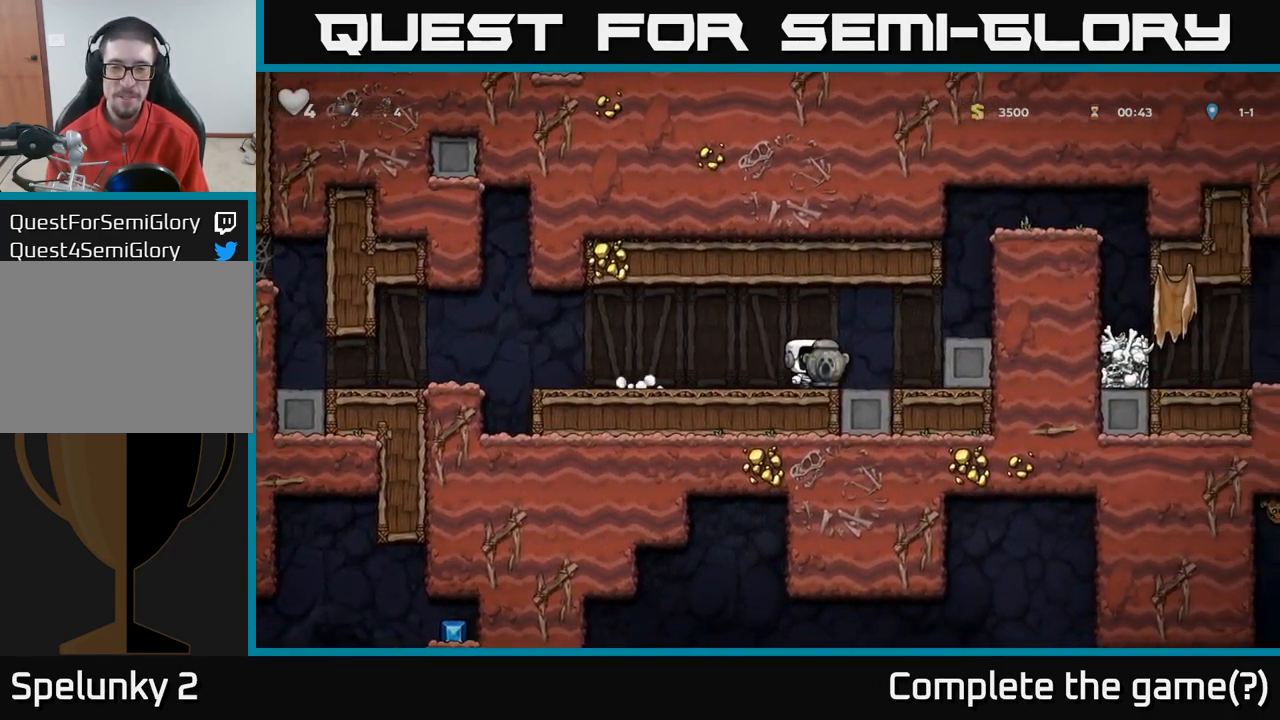
Gameplay with a controller (Xbox layout); each line is a JSON object with the inputs held at the frame after it (dt_ms = milliseconds from this image to that frame). "events" lists button and stick changes between this image and that frame as [ms after this image, input, new state], when the widget could be followed in between.
{"dt_ms": 500, "buttons": ["A"], "left_stick": "right", "right_stick": "center", "events": [[33, "A", "down"], [233, "A", "up"], [433, "A", "down"]]}
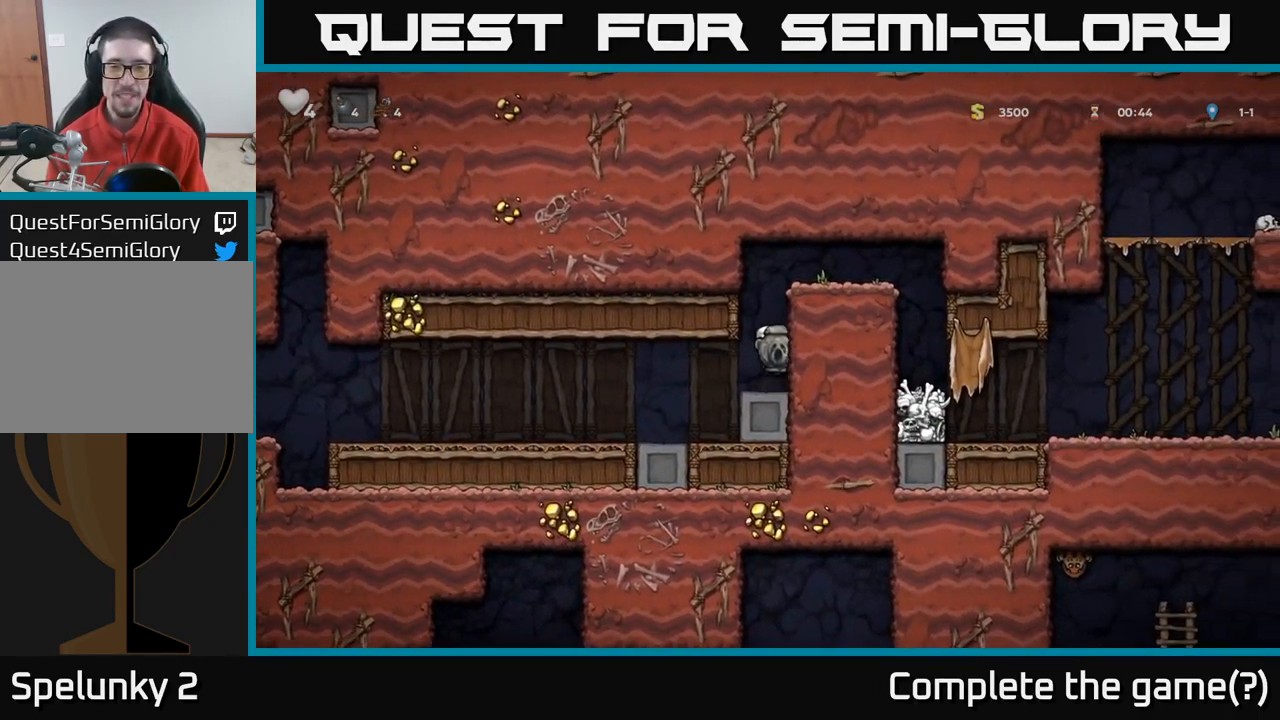
{"dt_ms": 500, "buttons": [], "left_stick": "right", "right_stick": "center", "events": [[117, "A", "up"], [333, "A", "down"], [500, "A", "up"]]}
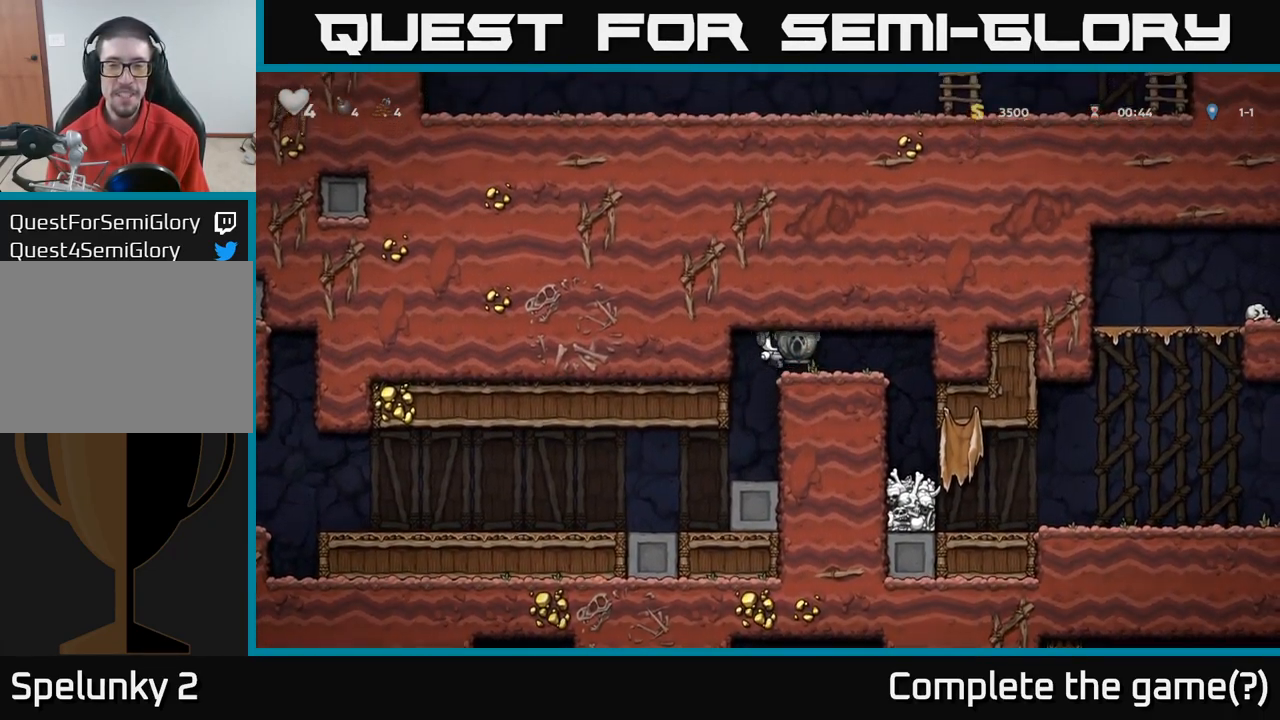
{"dt_ms": 500, "buttons": [], "left_stick": "center", "right_stick": "center", "events": [[334, "left_stick", "center"]]}
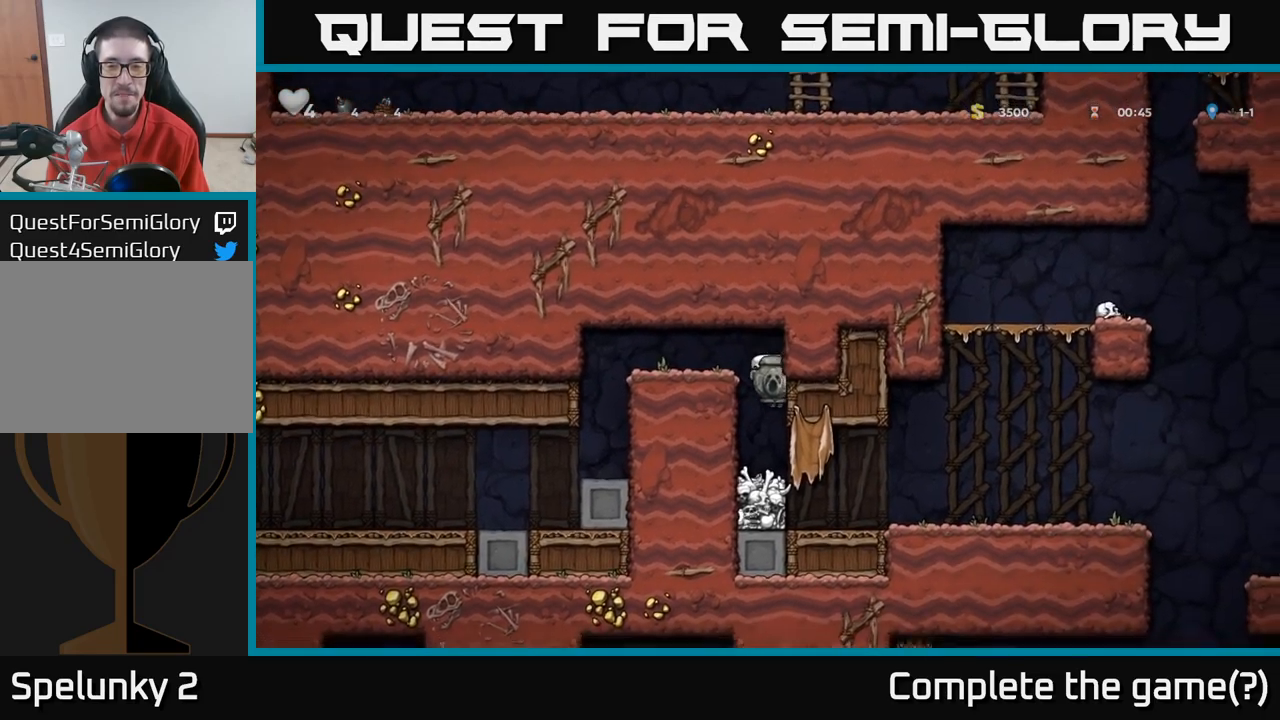
{"dt_ms": 500, "buttons": [], "left_stick": "right", "right_stick": "center", "events": [[84, "left_stick", "right"]]}
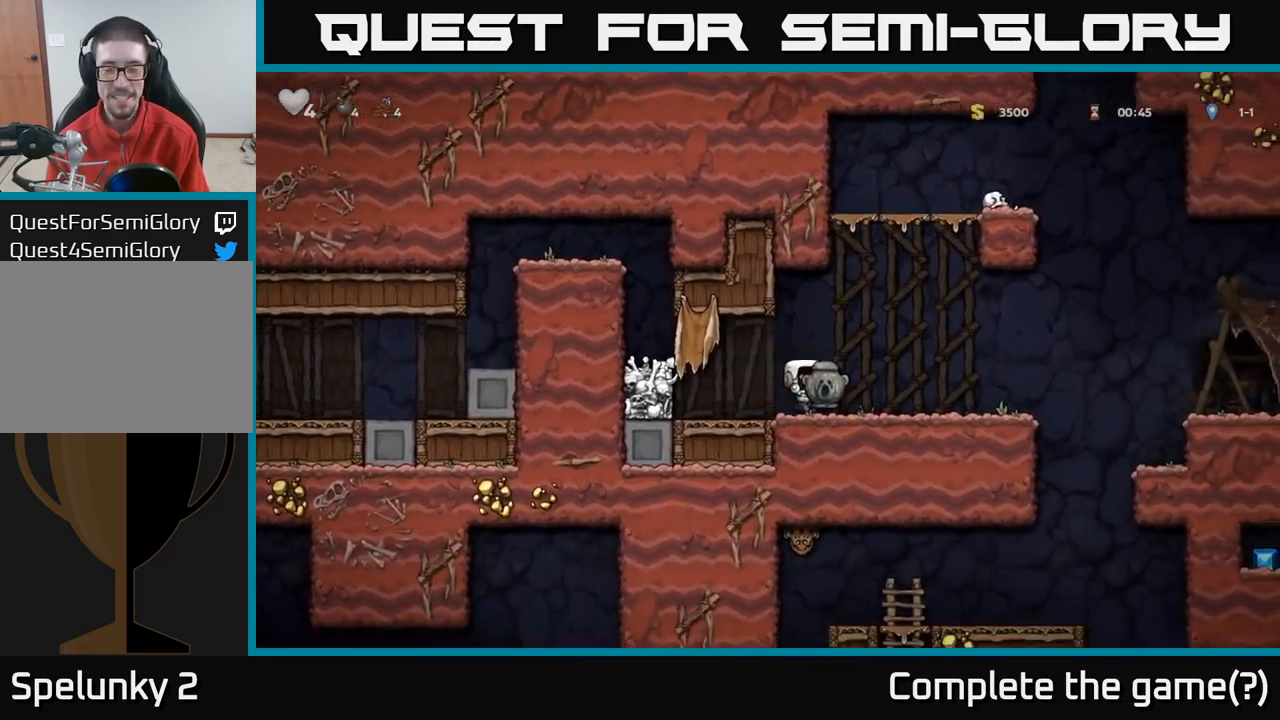
{"dt_ms": 500, "buttons": [], "left_stick": "right", "right_stick": "center", "events": []}
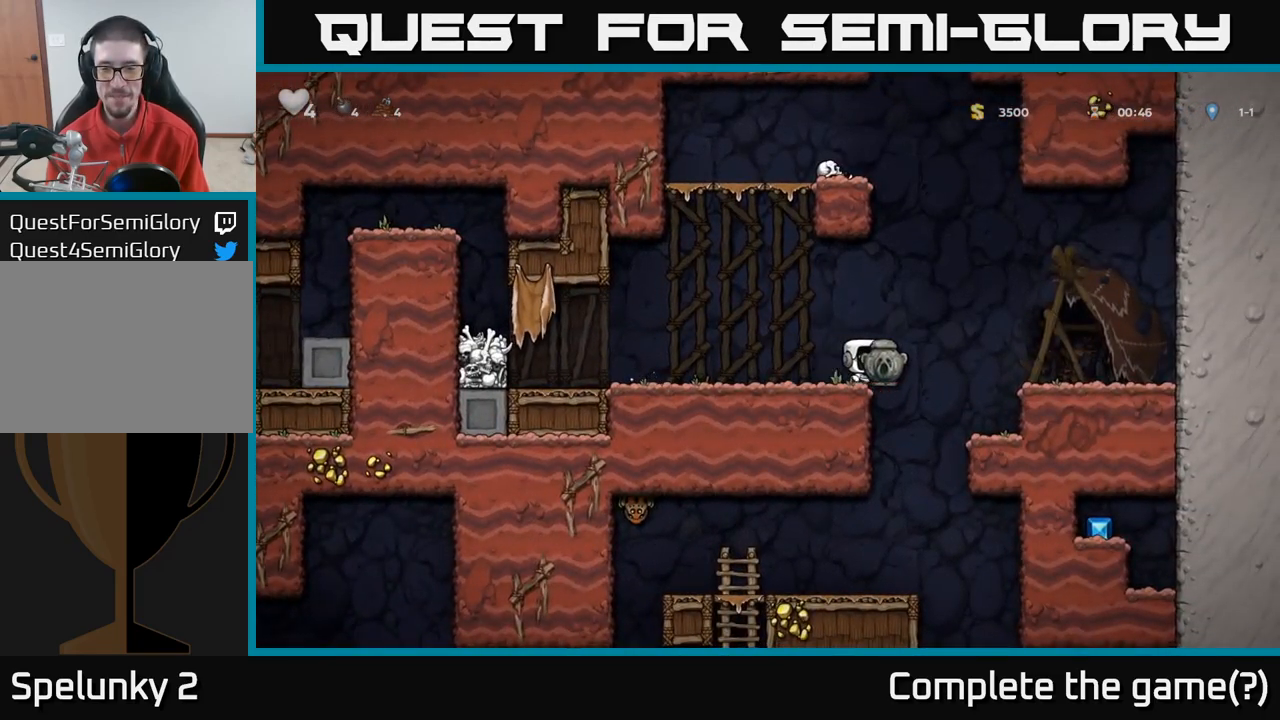
{"dt_ms": 1000, "buttons": [], "left_stick": "center", "right_stick": "center"}
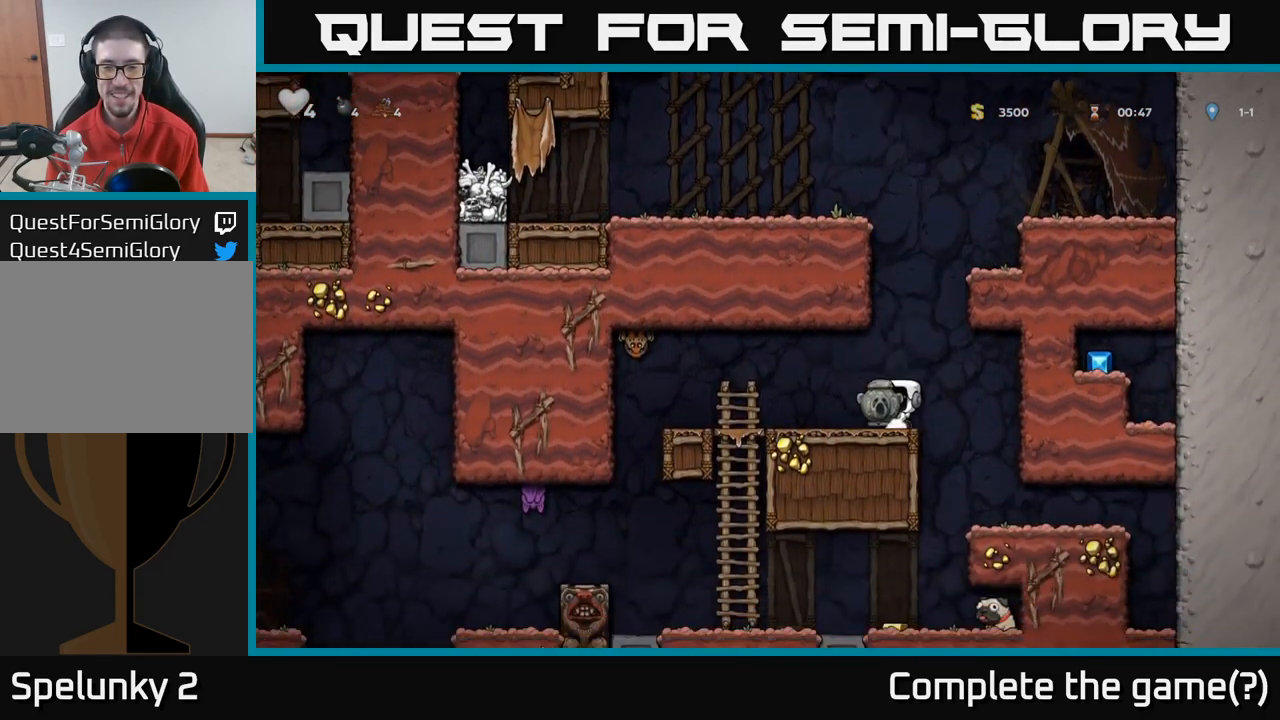
{"dt_ms": 500, "buttons": [], "left_stick": "left", "right_stick": "center", "events": [[150, "left_stick", "down"], [234, "X", "down"], [367, "X", "up"], [400, "left_stick", "left"]]}
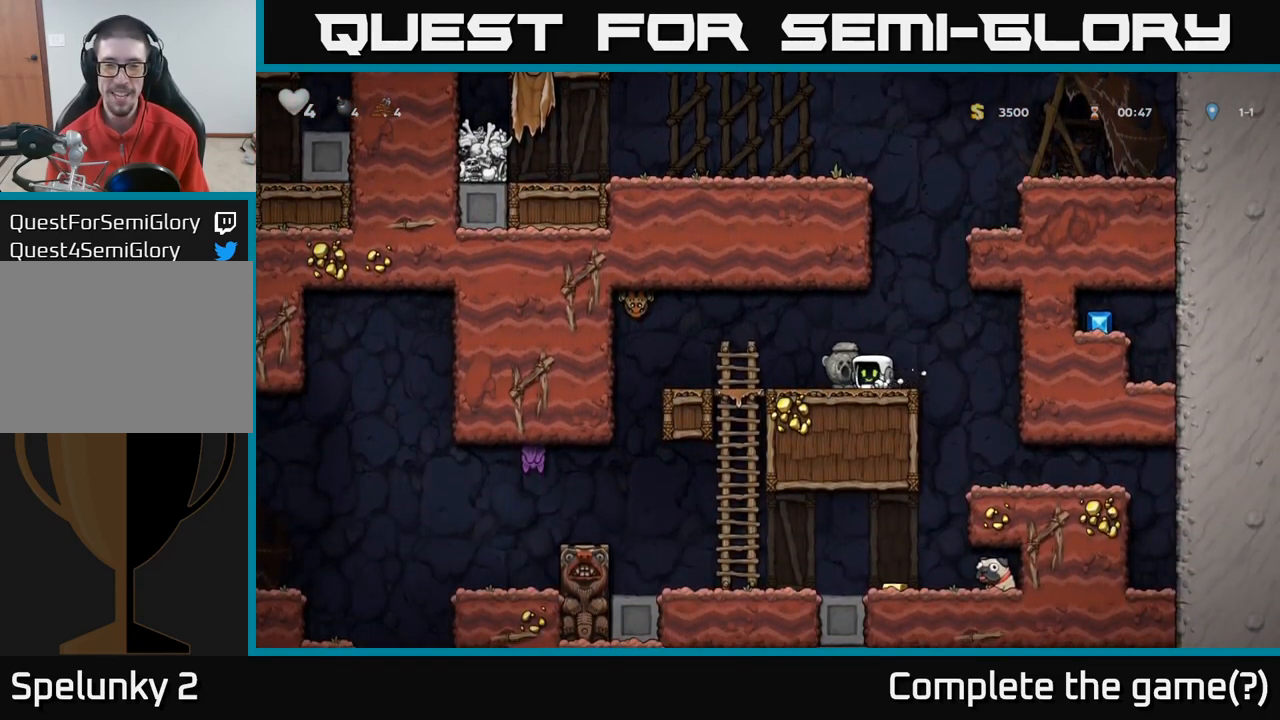
{"dt_ms": 500, "buttons": ["A", "X"], "left_stick": "center", "right_stick": "center", "events": [[100, "left_stick", "center"], [350, "left_stick", "left"], [434, "A", "down"], [450, "X", "down"], [484, "left_stick", "center"]]}
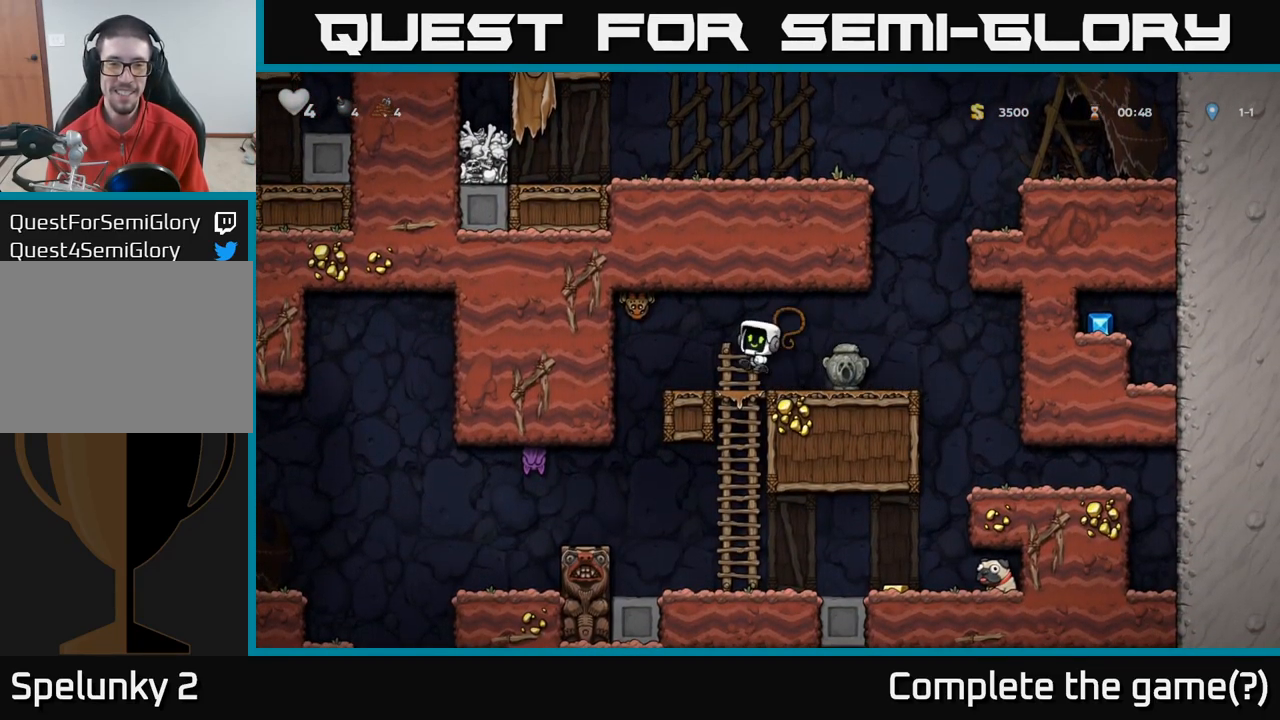
{"dt_ms": 500, "buttons": [], "left_stick": "center", "right_stick": "center", "events": [[34, "X", "up"], [84, "A", "up"]]}
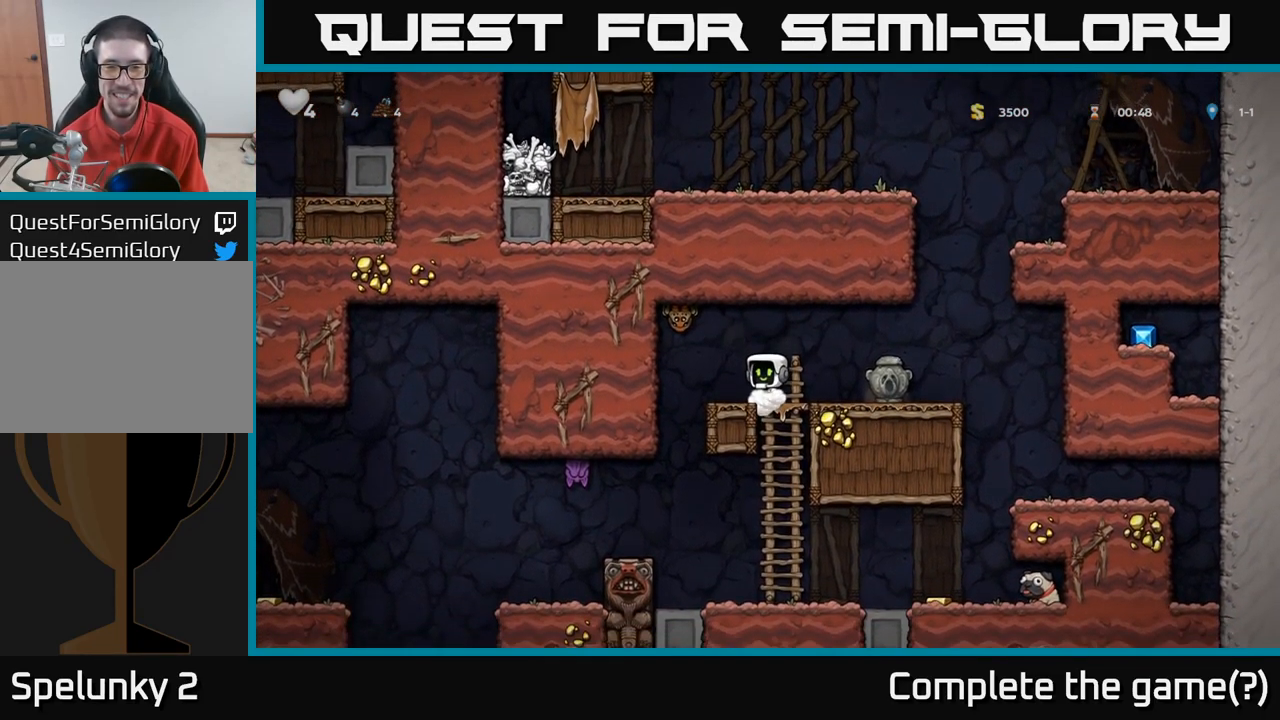
{"dt_ms": 500, "buttons": [], "left_stick": "center", "right_stick": "center", "events": [[34, "X", "down"], [50, "A", "down"], [84, "left_stick", "up-right"], [134, "X", "up"], [167, "A", "up"], [200, "left_stick", "center"]]}
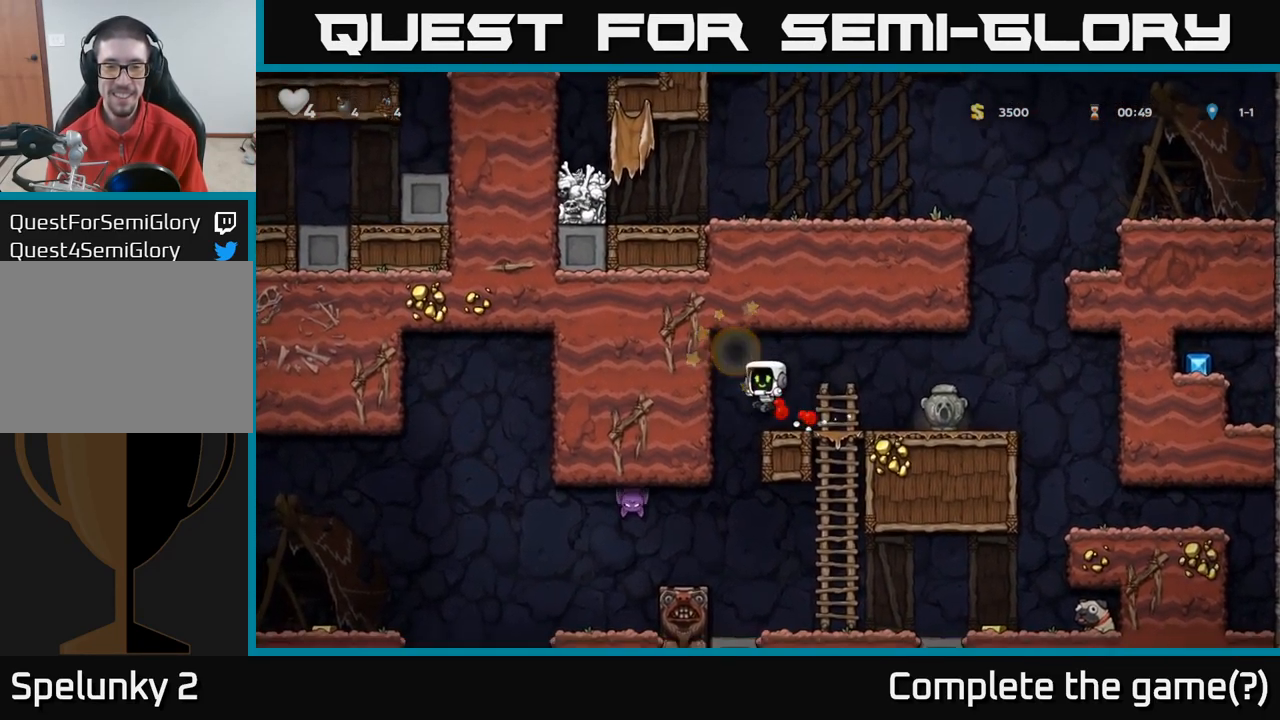
{"dt_ms": 500, "buttons": [], "left_stick": "left", "right_stick": "center", "events": [[400, "left_stick", "left"]]}
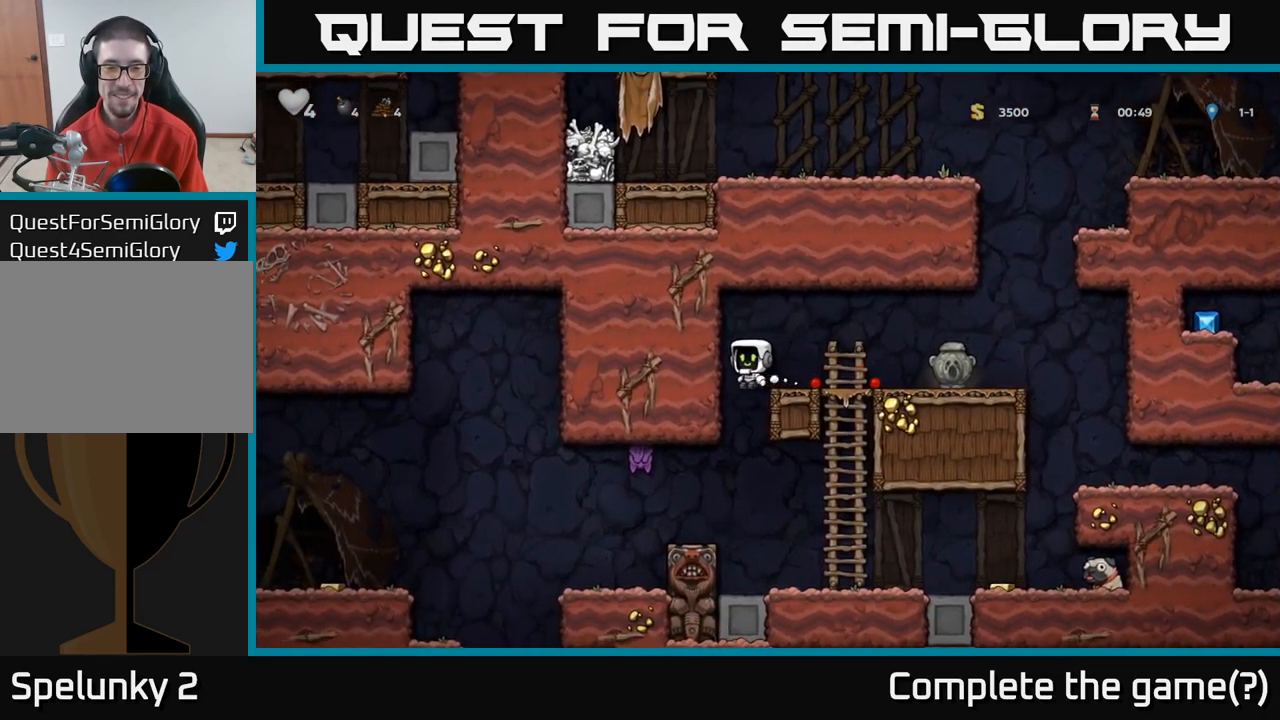
{"dt_ms": 516, "buttons": ["X"], "left_stick": "center", "right_stick": "center", "events": [[84, "left_stick", "center"], [300, "left_stick", "left"], [400, "left_stick", "center"], [516, "X", "down"]]}
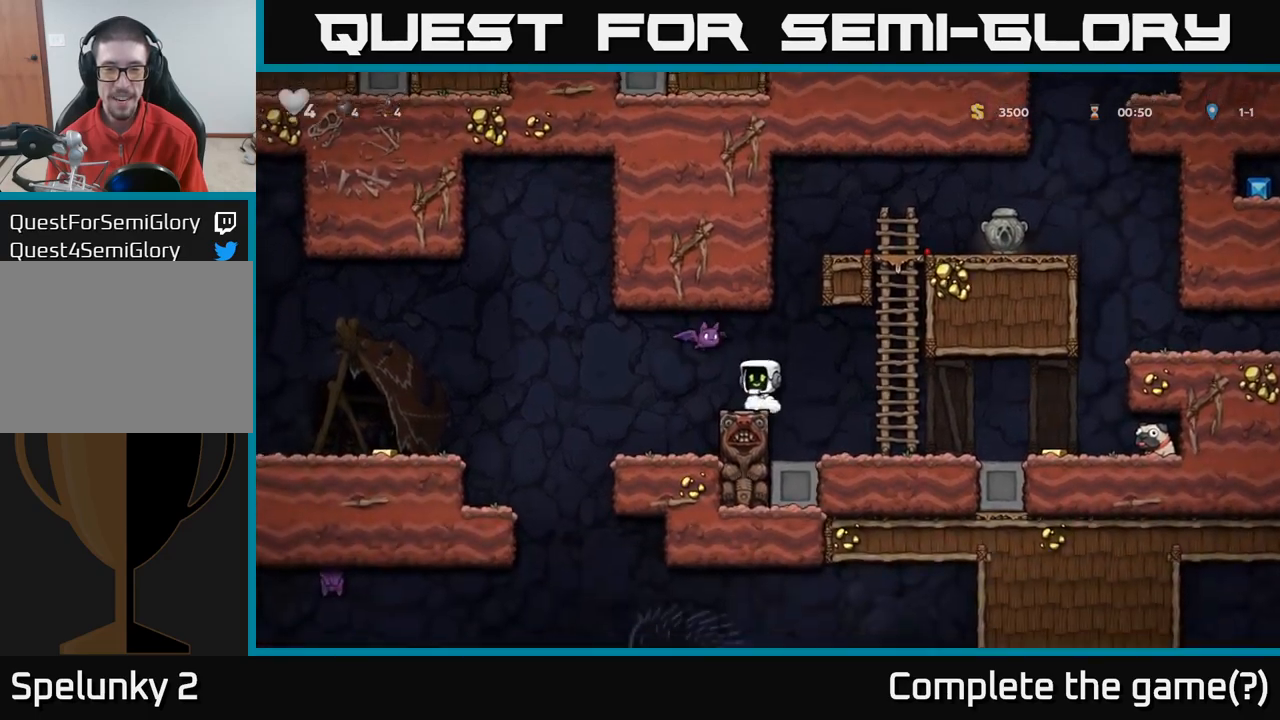
{"dt_ms": 500, "buttons": [], "left_stick": "right", "right_stick": "center", "events": [[67, "A", "down"], [100, "X", "up"], [117, "A", "up"], [150, "left_stick", "right"]]}
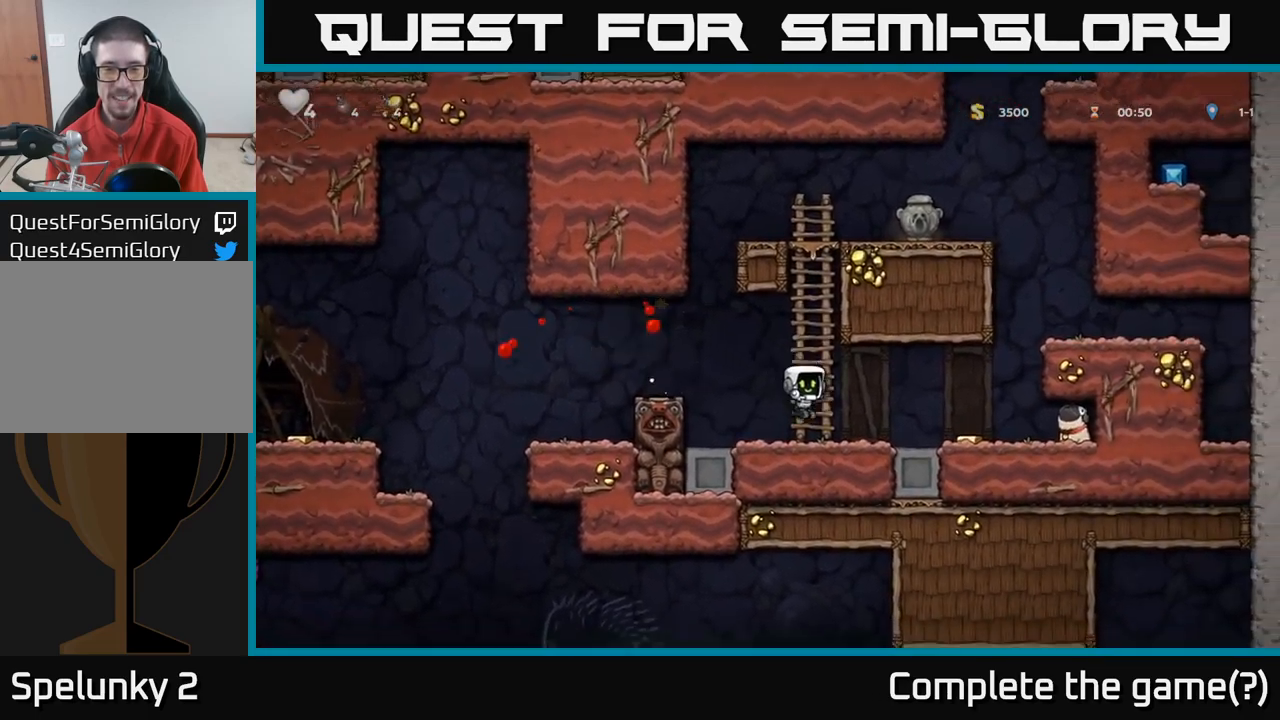
{"dt_ms": 500, "buttons": [], "left_stick": "right", "right_stick": "center", "events": []}
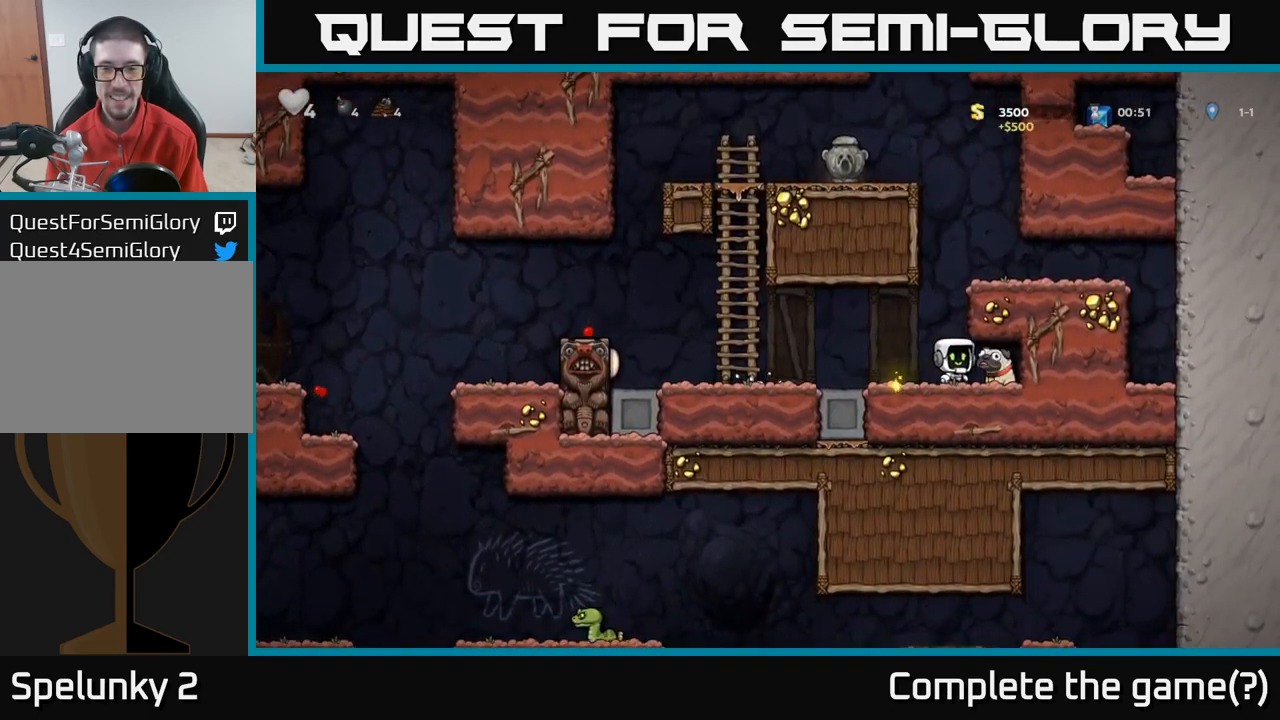
{"dt_ms": 500, "buttons": [], "left_stick": "left", "right_stick": "center", "events": [[100, "left_stick", "down"], [134, "X", "down"], [250, "X", "up"], [384, "left_stick", "left"]]}
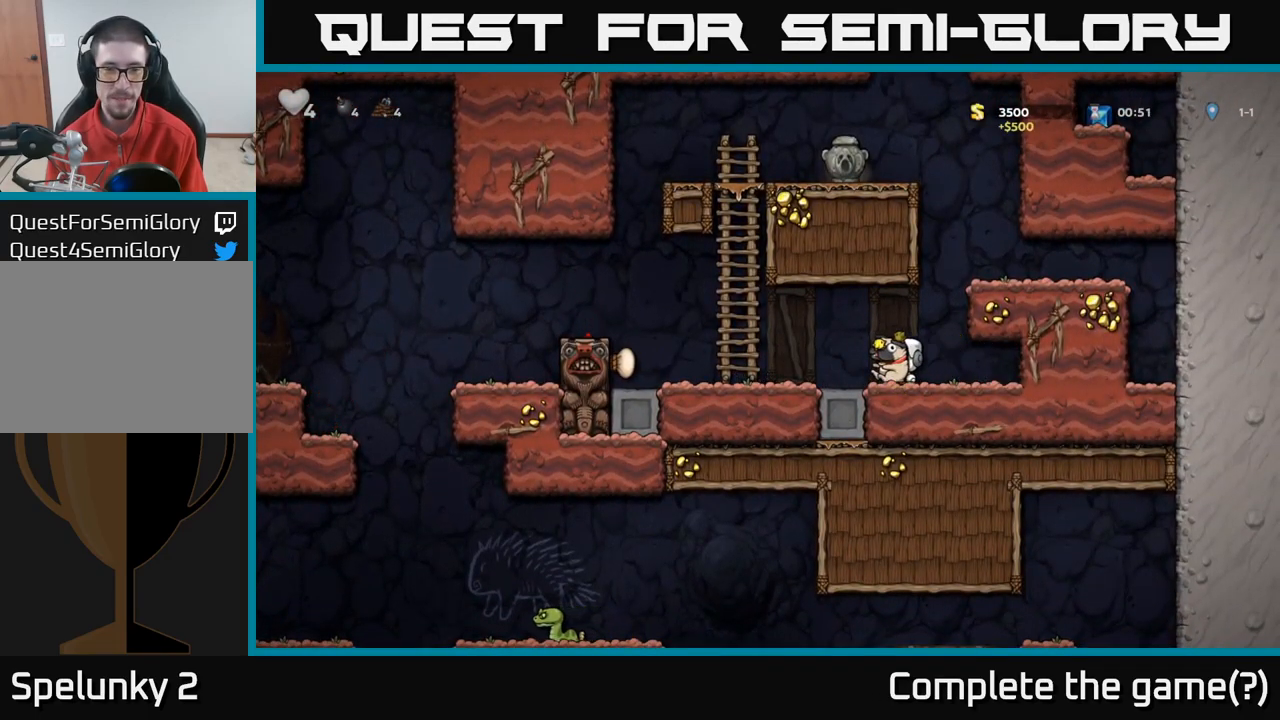
{"dt_ms": 500, "buttons": ["A"], "left_stick": "up", "right_stick": "center", "events": [[234, "left_stick", "up"], [284, "A", "down"]]}
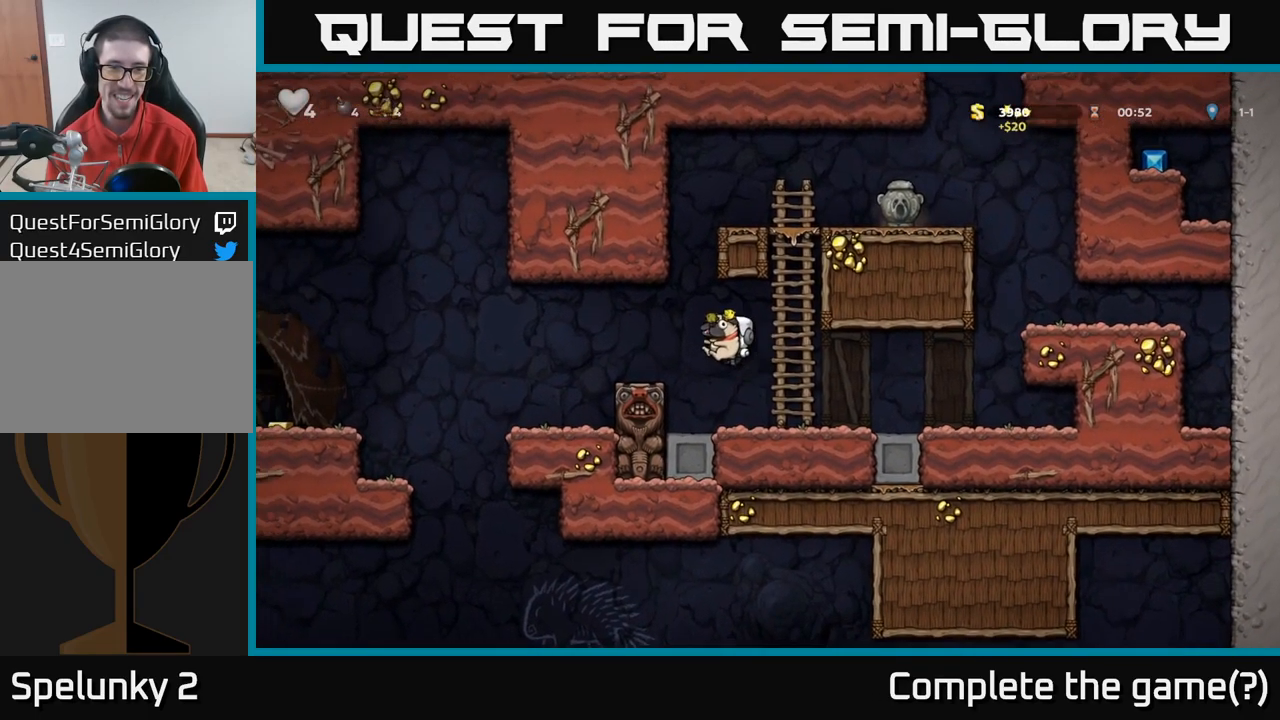
{"dt_ms": 500, "buttons": [], "left_stick": "center", "right_stick": "center", "events": [[134, "A", "up"], [334, "left_stick", "center"]]}
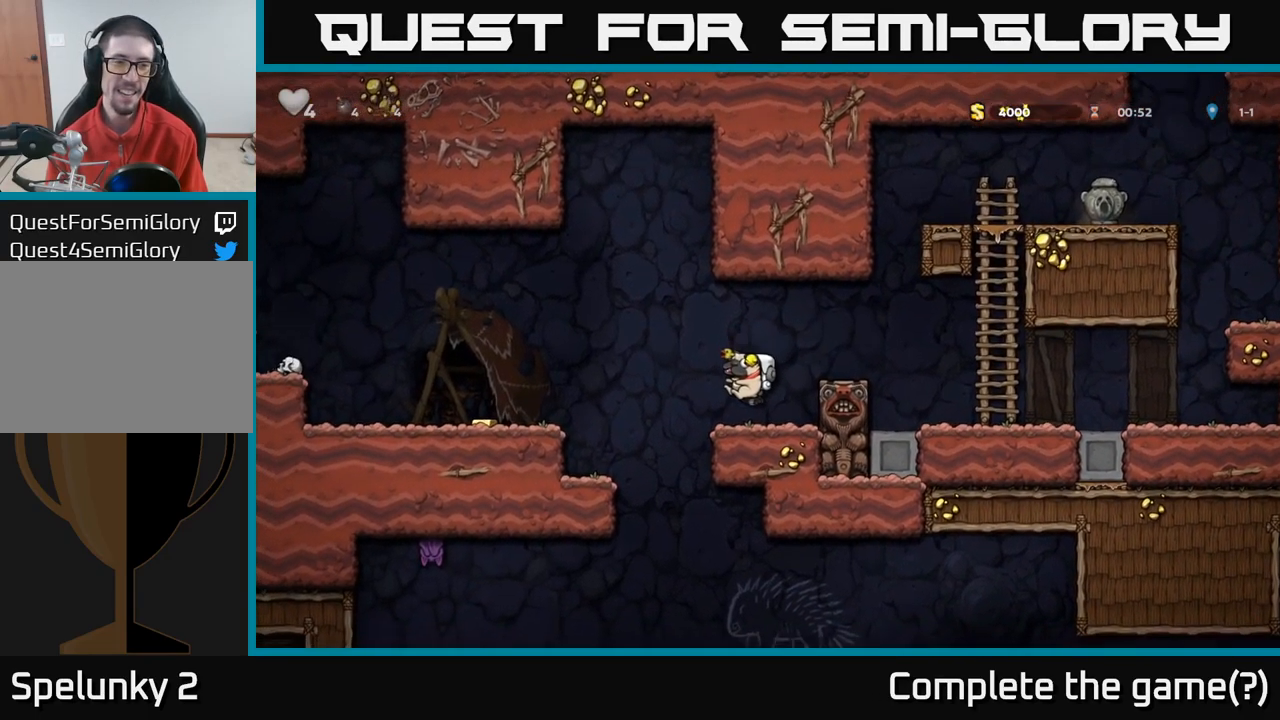
{"dt_ms": 500, "buttons": [], "left_stick": "left", "right_stick": "center", "events": [[50, "left_stick", "left"], [117, "A", "down"], [284, "A", "up"]]}
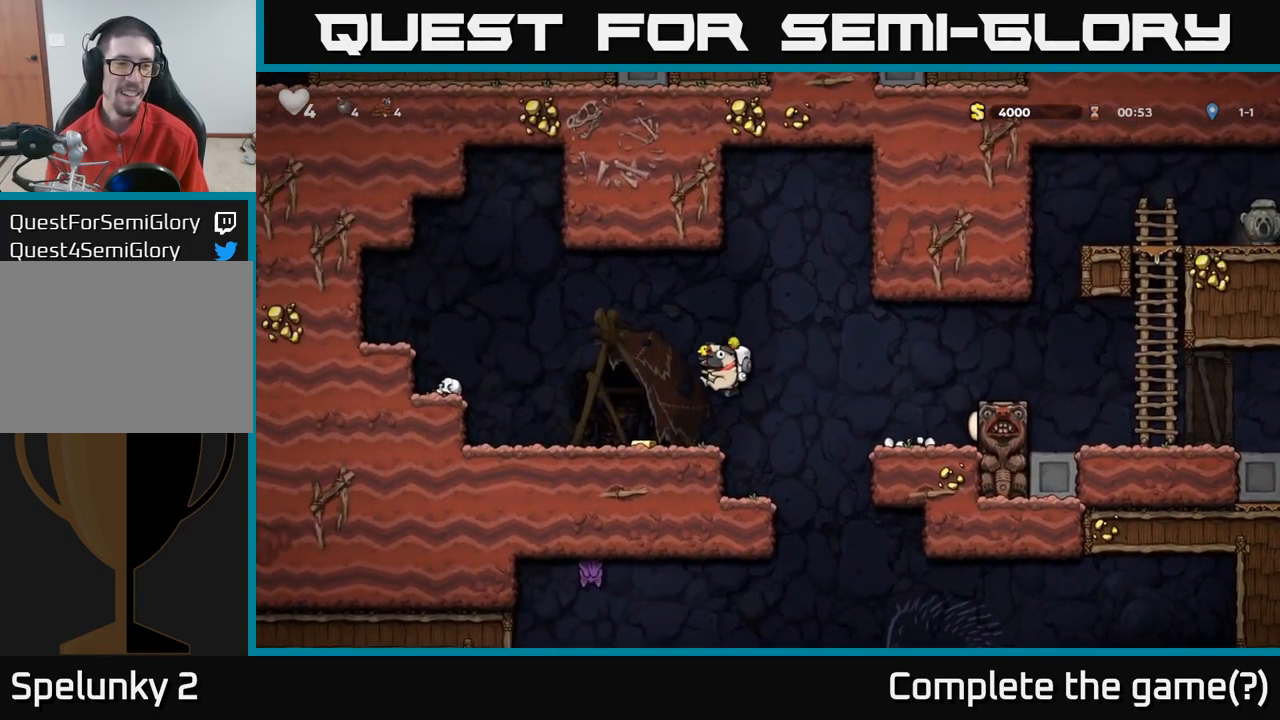
{"dt_ms": 500, "buttons": [], "left_stick": "down", "right_stick": "center", "events": [[167, "left_stick", "down"]]}
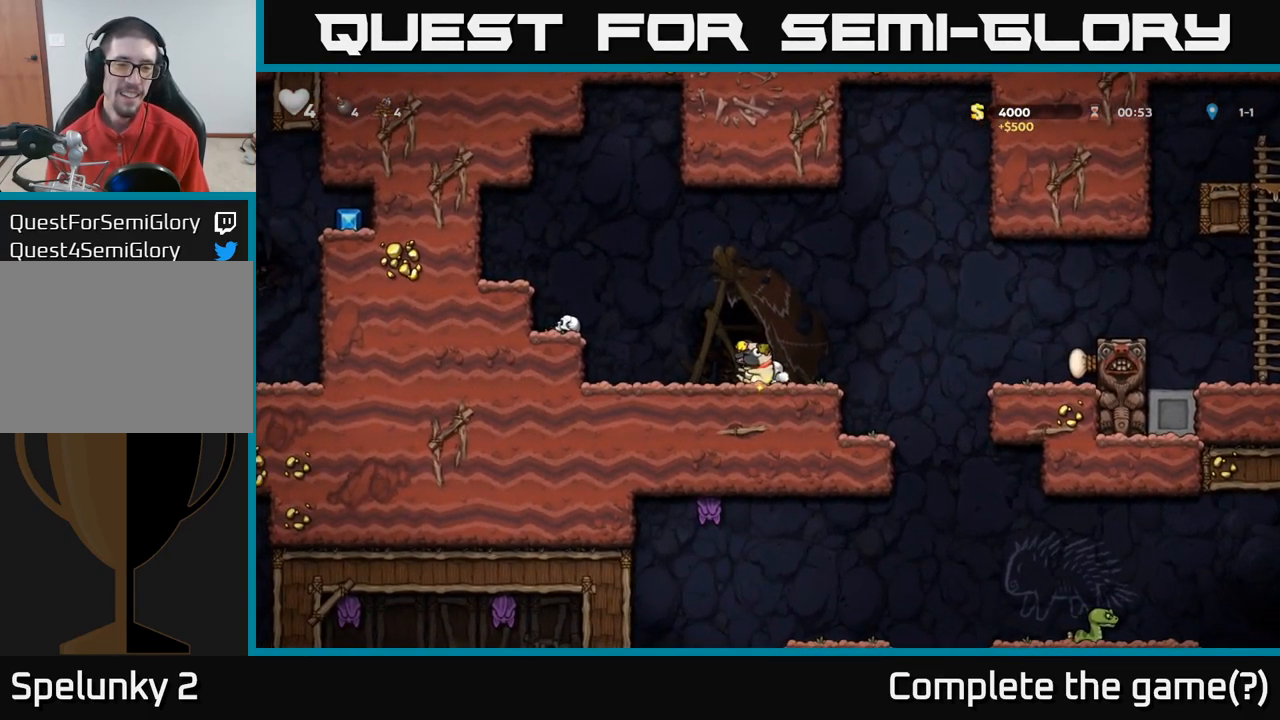
{"dt_ms": 500, "buttons": [], "left_stick": "down", "right_stick": "center", "events": []}
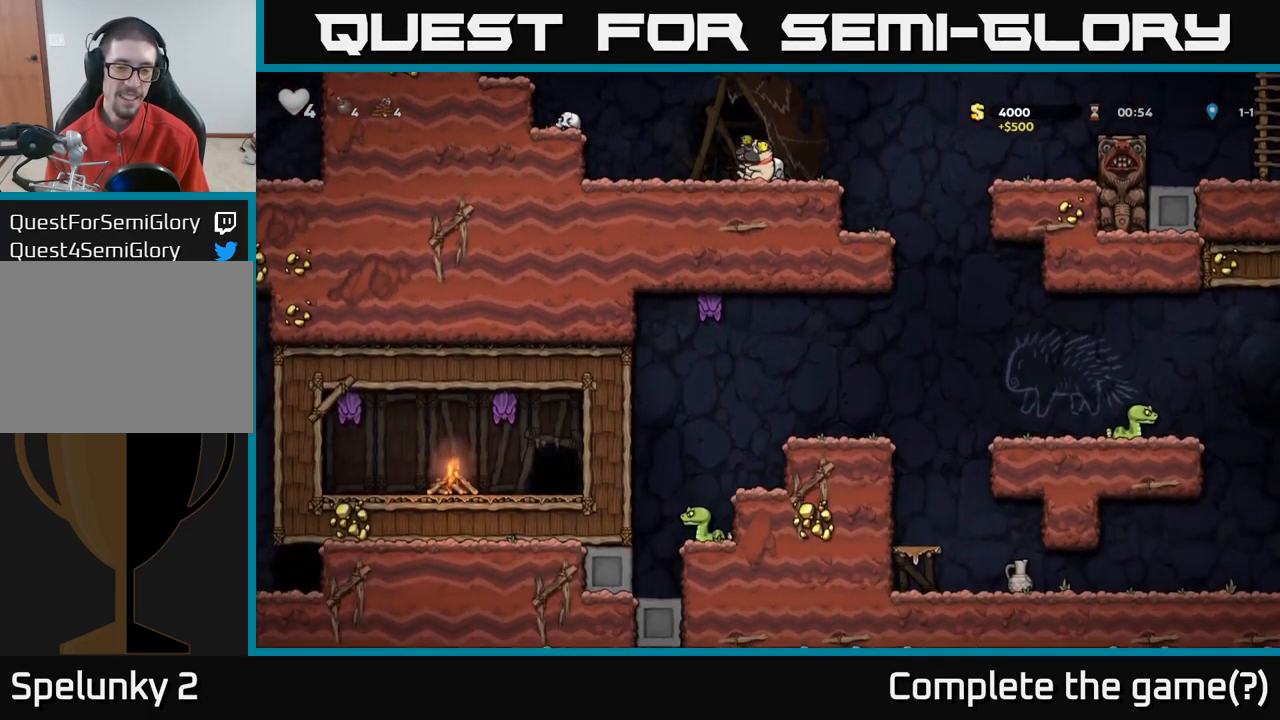
{"dt_ms": 500, "buttons": [], "left_stick": "center", "right_stick": "center", "events": [[400, "left_stick", "center"]]}
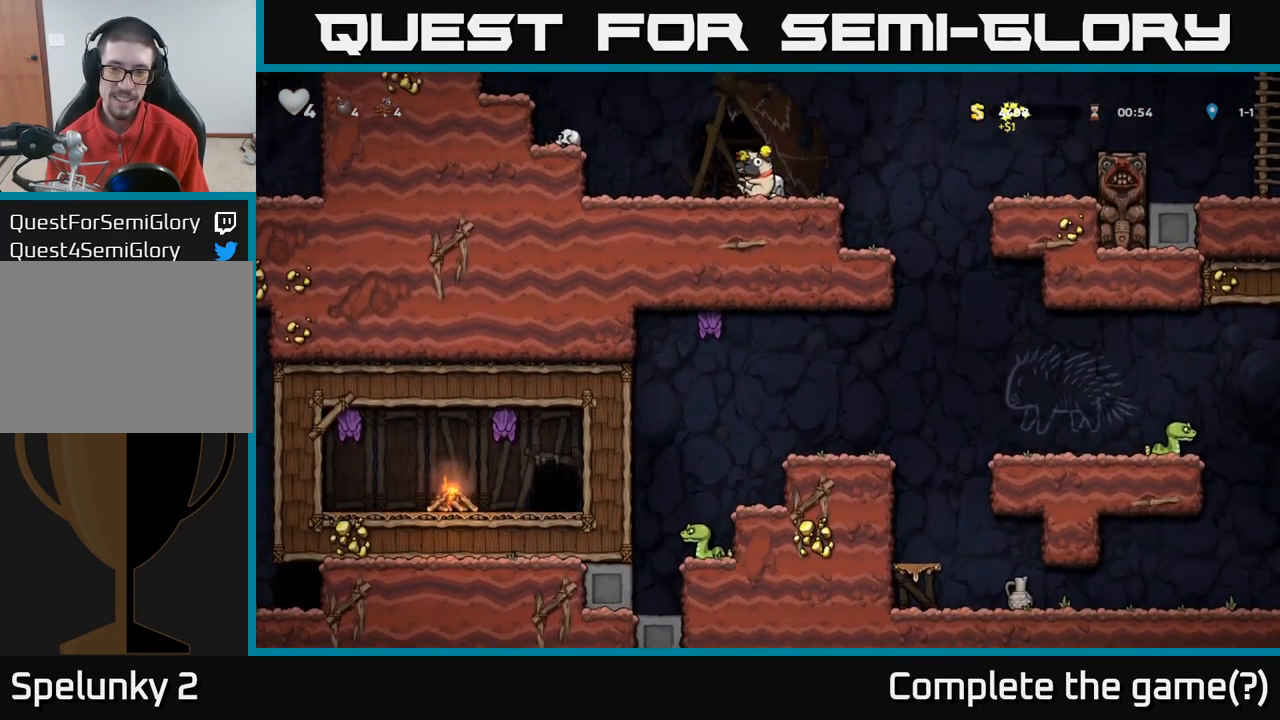
{"dt_ms": 484, "buttons": [], "left_stick": "up-right", "right_stick": "center", "events": [[67, "left_stick", "down-right"], [167, "X", "down"], [201, "left_stick", "down"], [217, "X", "up"], [367, "left_stick", "left"], [484, "left_stick", "up-right"]]}
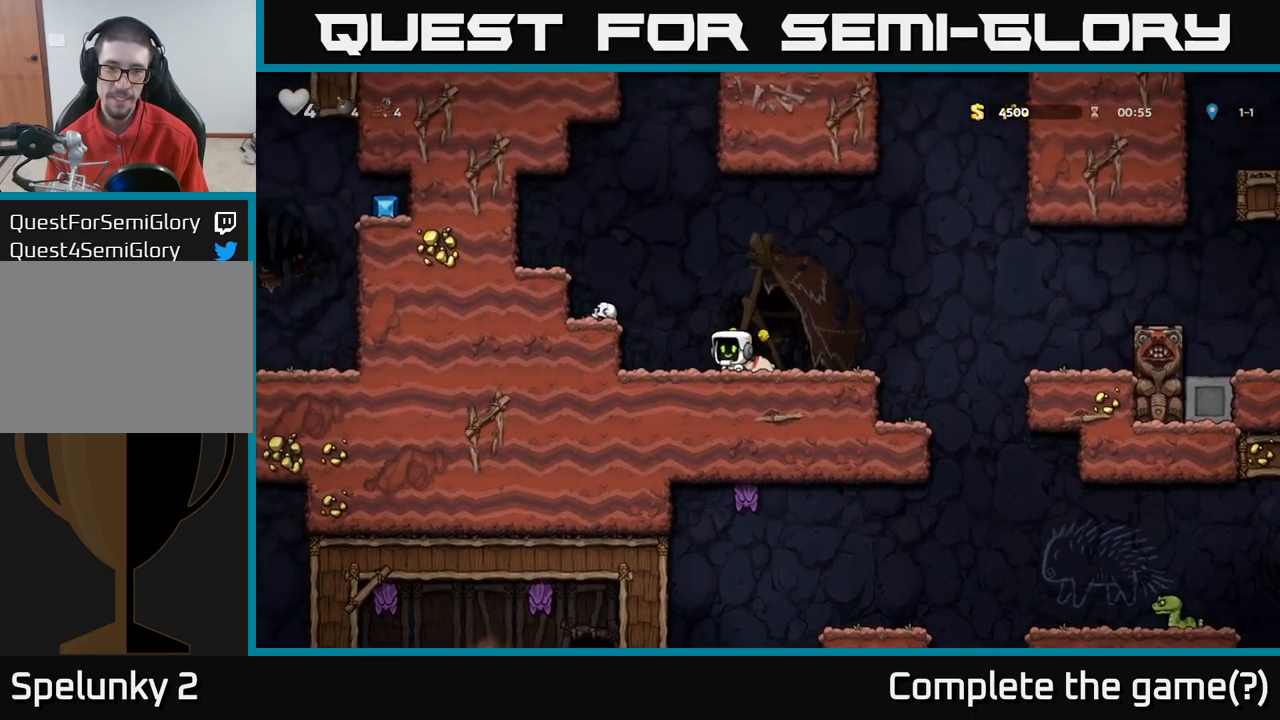
{"dt_ms": 500, "buttons": [], "left_stick": "down", "right_stick": "center", "events": [[17, "A", "down"], [67, "left_stick", "center"], [233, "A", "up"], [467, "left_stick", "down"]]}
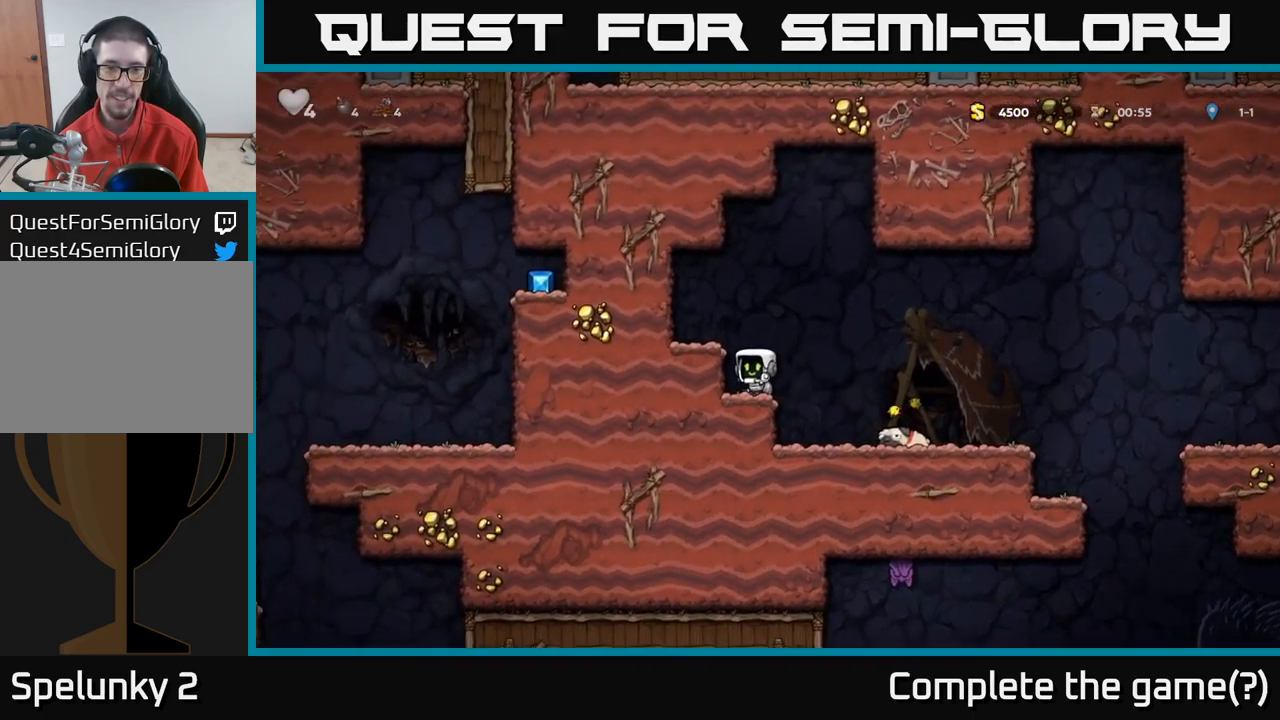
{"dt_ms": 500, "buttons": [], "left_stick": "right", "right_stick": "center", "events": [[50, "X", "down"], [133, "X", "up"], [150, "left_stick", "right"], [217, "A", "down"], [267, "A", "up"]]}
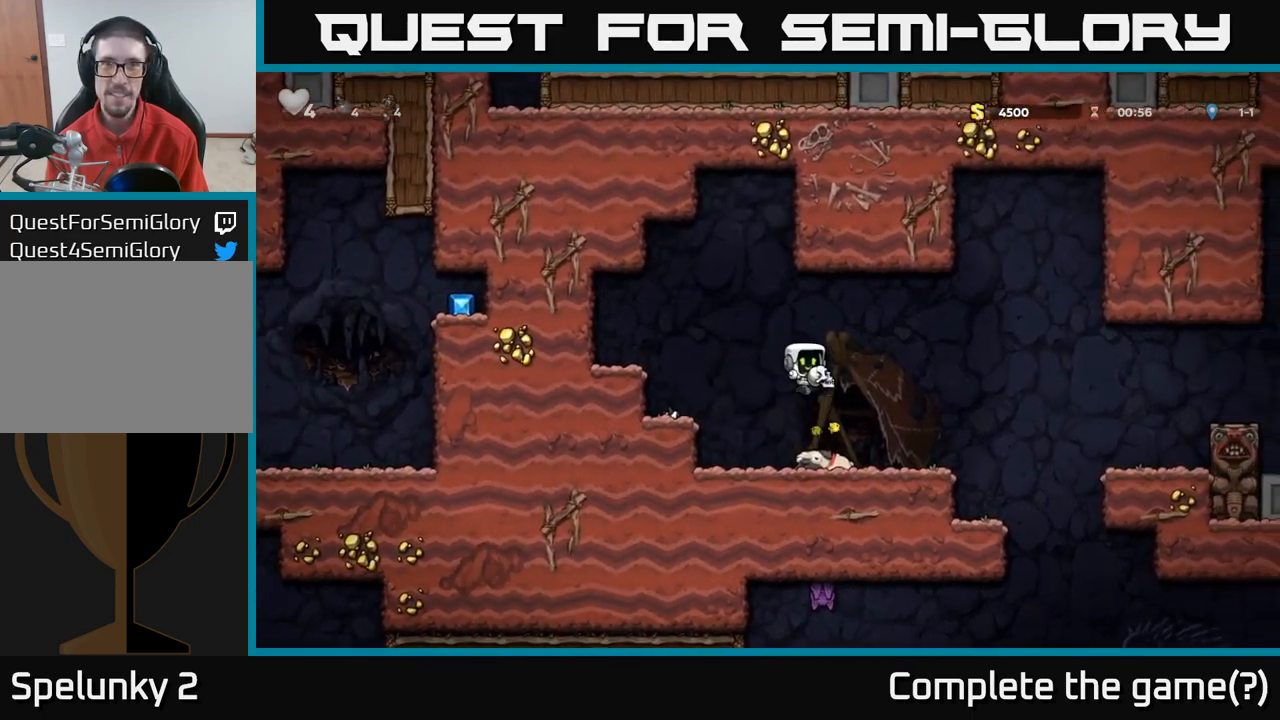
{"dt_ms": 500, "buttons": [], "left_stick": "center", "right_stick": "center", "events": [[17, "X", "down"], [133, "X", "up"], [183, "left_stick", "center"]]}
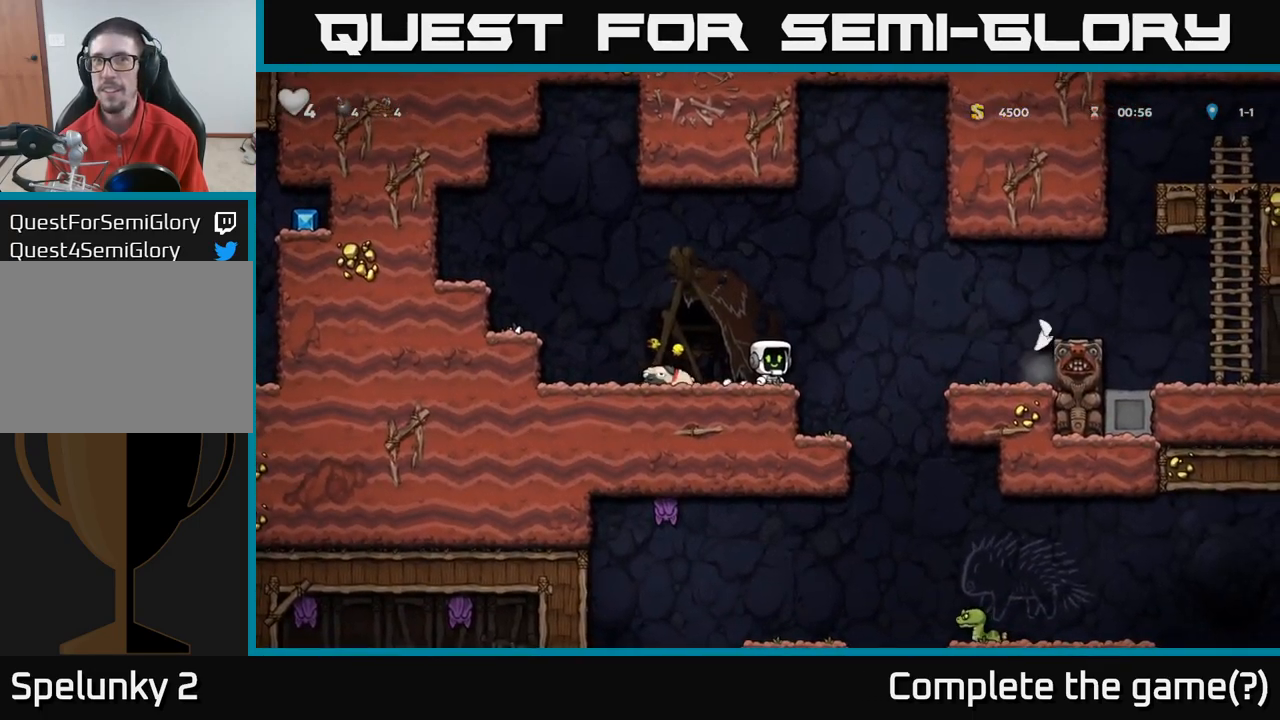
{"dt_ms": 500, "buttons": [], "left_stick": "right", "right_stick": "center", "events": [[117, "left_stick", "right"], [217, "A", "down"], [400, "A", "up"]]}
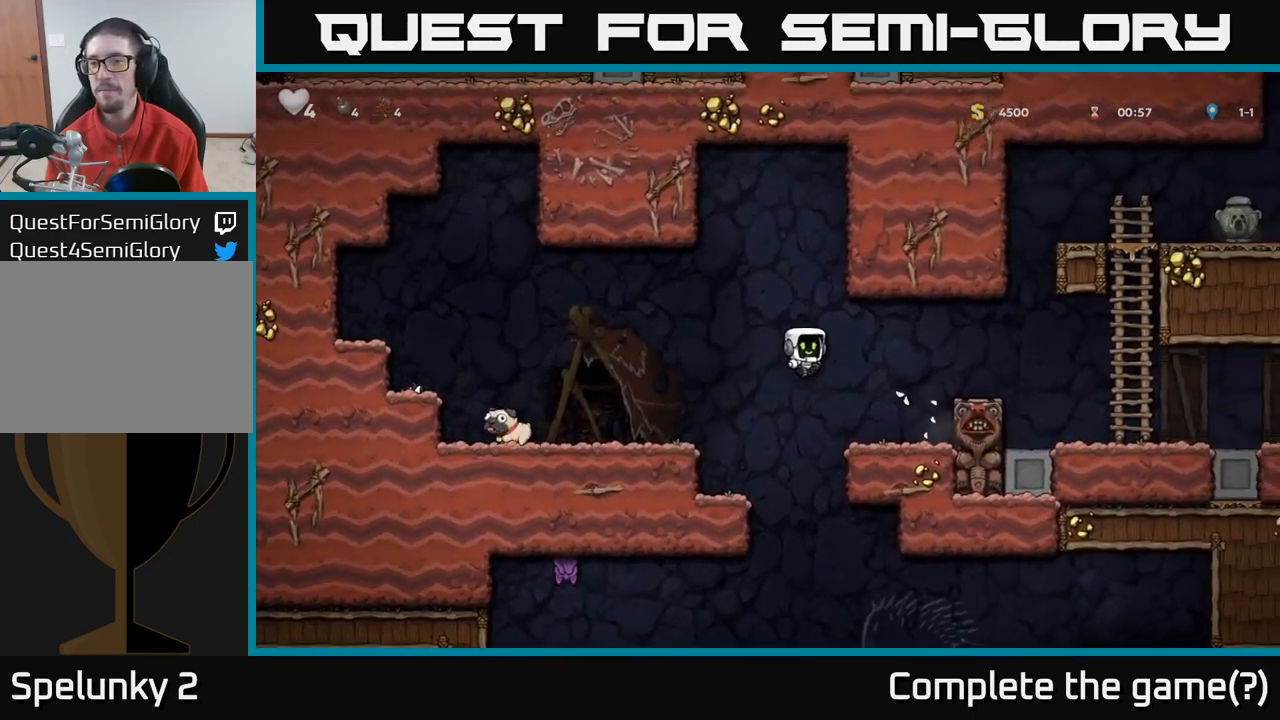
{"dt_ms": 500, "buttons": ["A"], "left_stick": "right", "right_stick": "center", "events": [[117, "left_stick", "center"], [367, "A", "down"], [383, "left_stick", "right"]]}